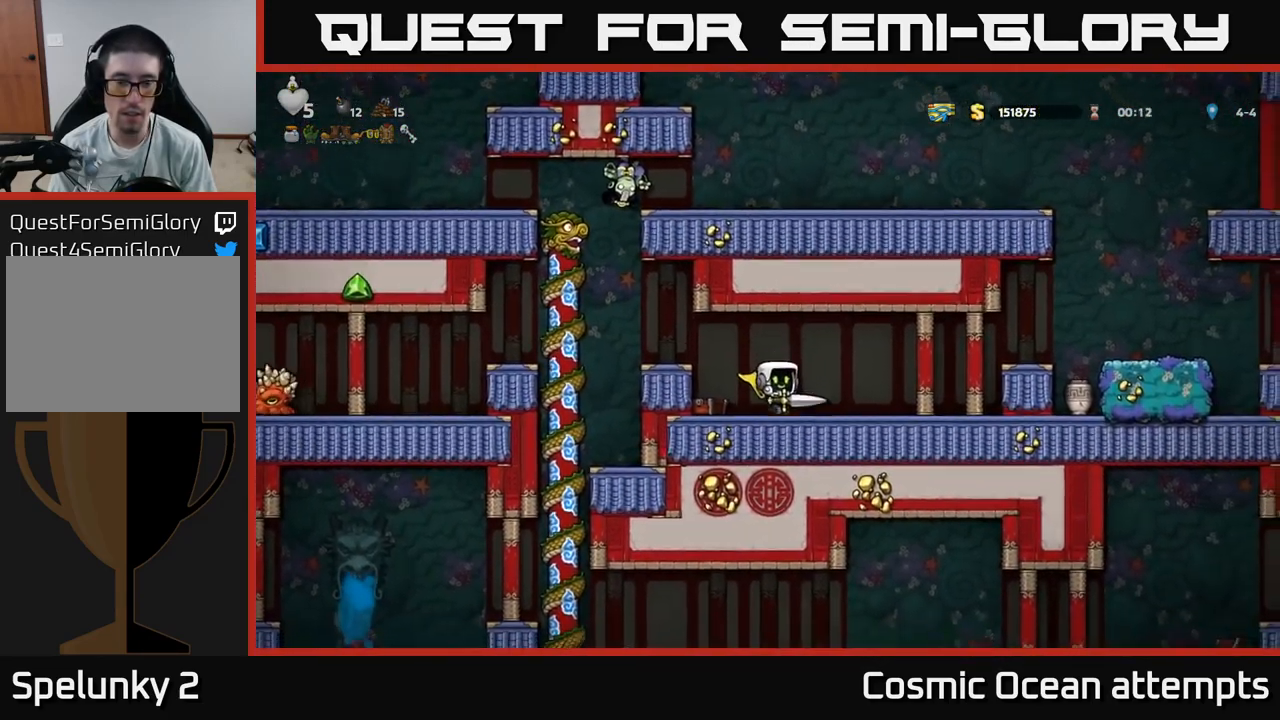
Gameplay with a controller (Xbox layout); each line is a JSON object with the inputs held at the frame after it. "events" lists button and stick changes between this image and that frame as [ms after this image, input, new state], when the widget could be followed in between.
{"buttons": ["A", "DPAD_LEFT"], "left_stick": "center", "right_stick": "center", "events": [[33, "DPAD_LEFT", "down"], [83, "A", "down"], [267, "A", "up"], [450, "A", "down"]]}
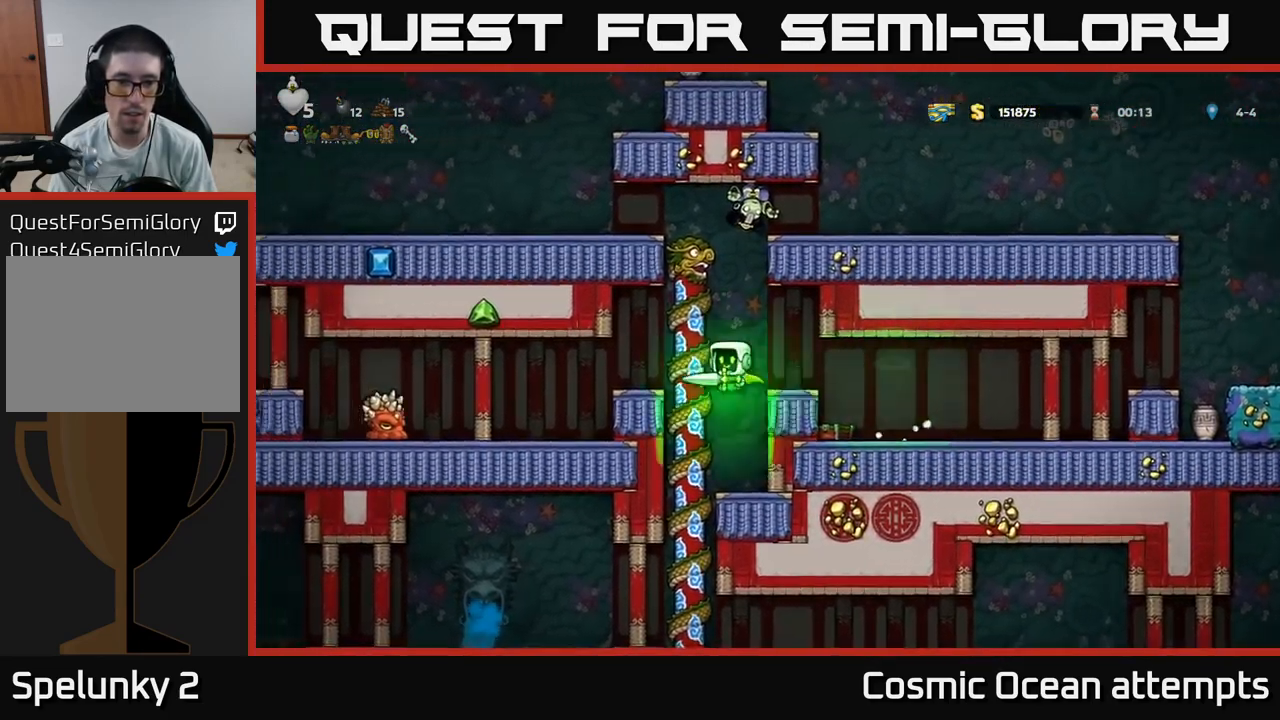
{"buttons": [], "left_stick": "center", "right_stick": "center", "events": [[100, "A", "up"], [117, "DPAD_LEFT", "up"], [167, "DPAD_UP", "down"], [317, "DPAD_UP", "up"]]}
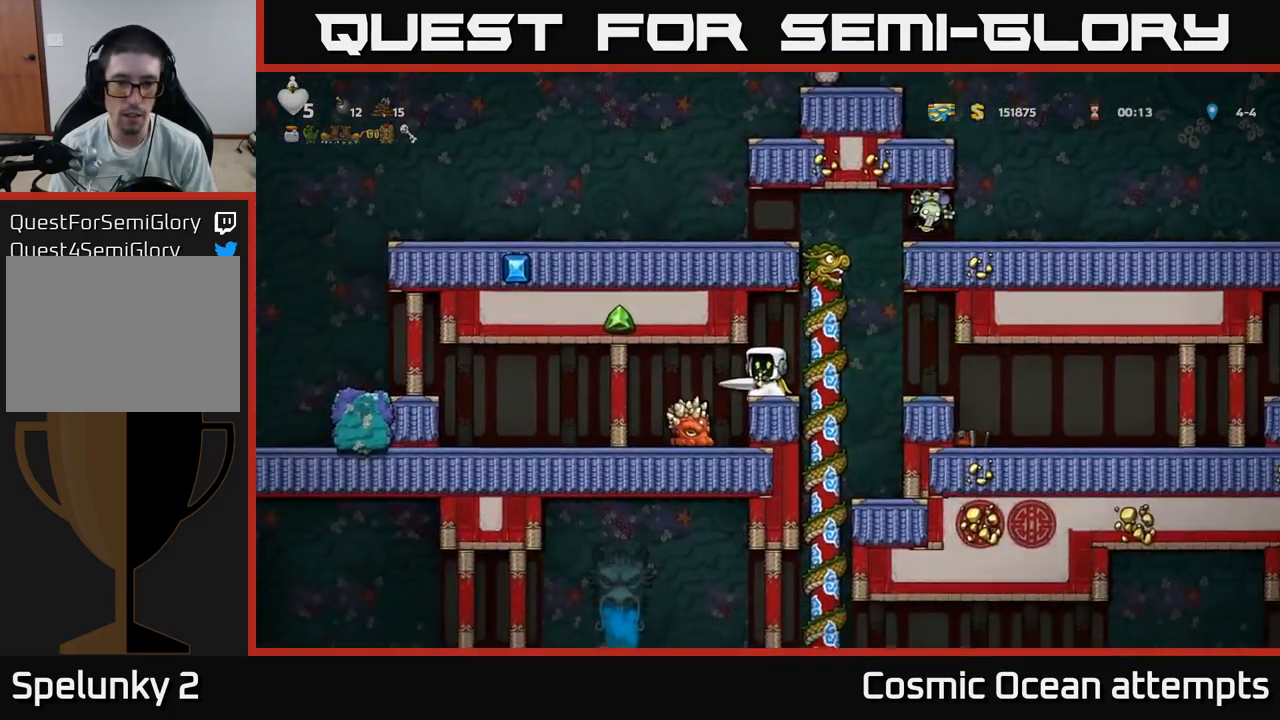
{"buttons": [], "left_stick": "center", "right_stick": "center", "events": [[317, "DPAD_LEFT", "down"], [350, "X", "down"], [383, "DPAD_LEFT", "up"], [449, "X", "up"]]}
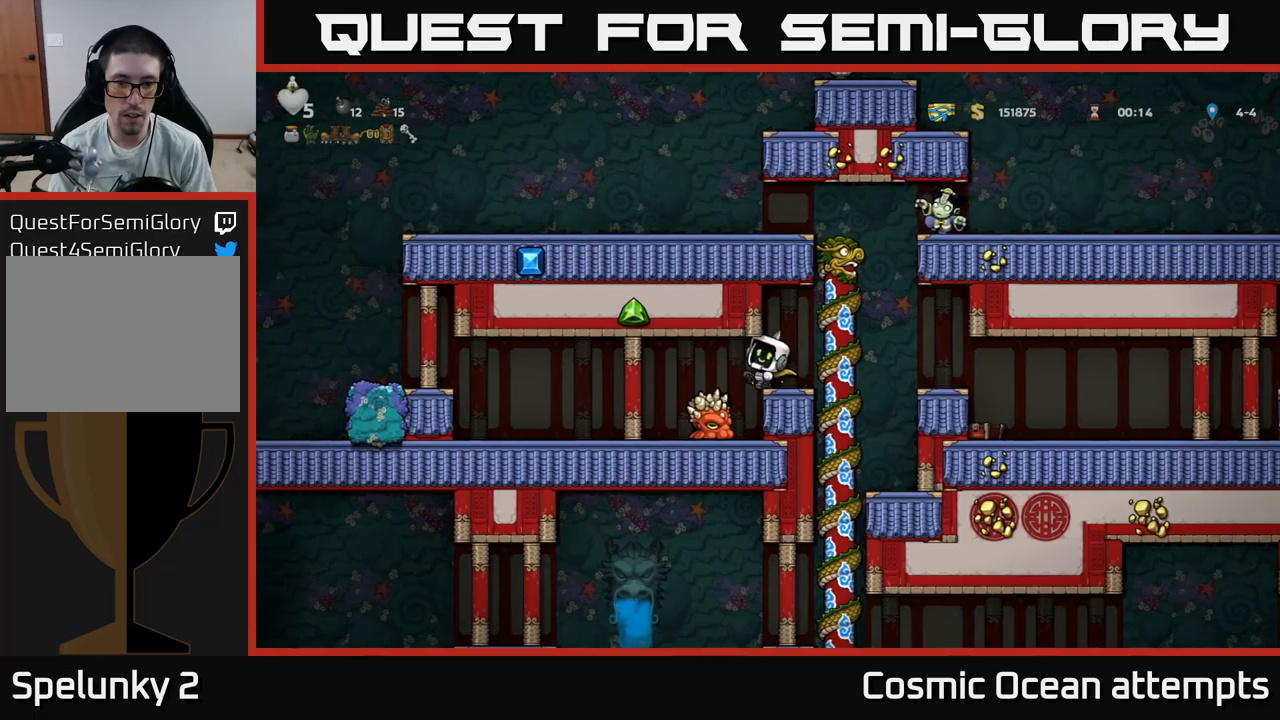
{"buttons": [], "left_stick": "center", "right_stick": "center", "events": [[17, "DPAD_LEFT", "down"], [184, "DPAD_LEFT", "up"]]}
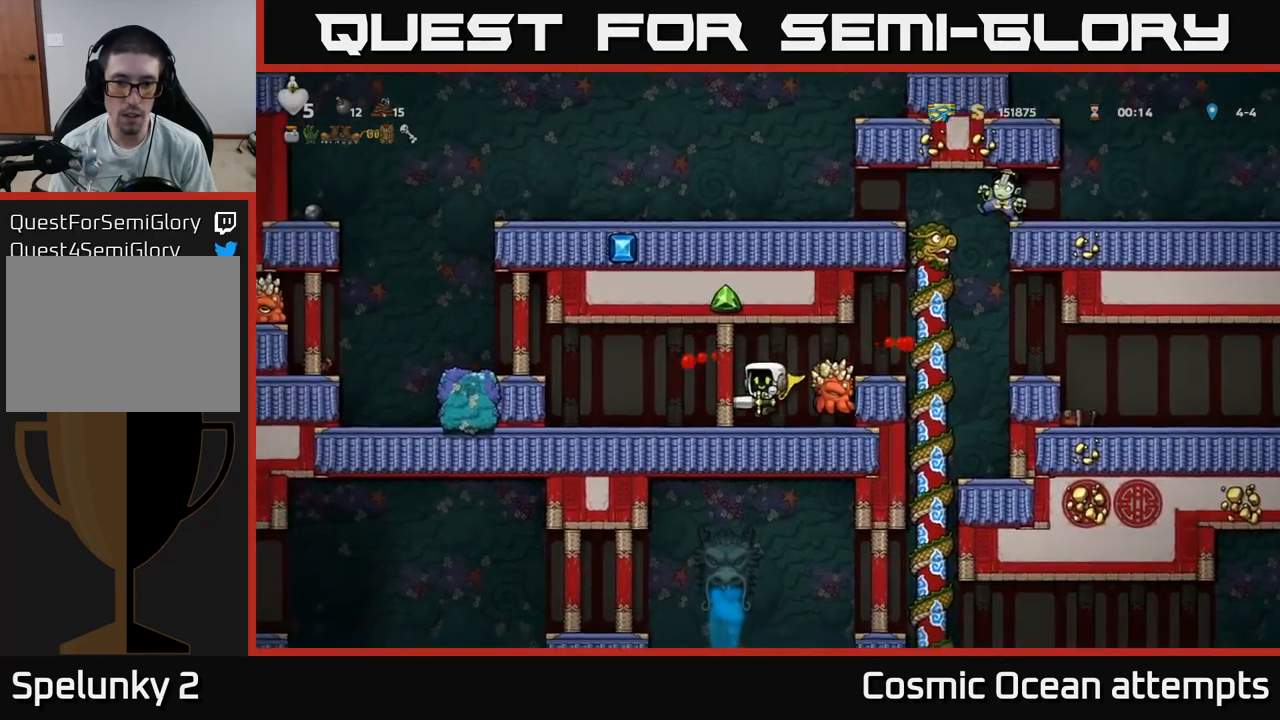
{"buttons": ["DPAD_LEFT"], "left_stick": "center", "right_stick": "center", "events": [[17, "DPAD_LEFT", "down"], [350, "A", "down"], [500, "A", "up"]]}
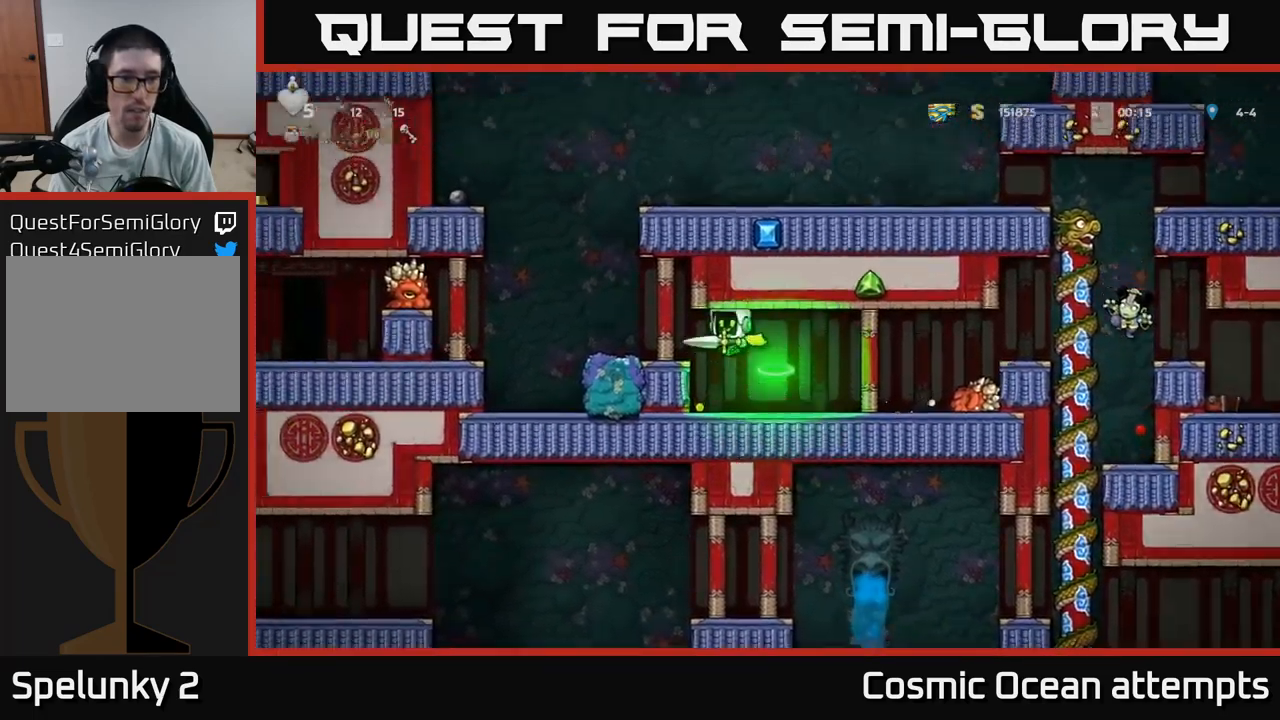
{"buttons": ["DPAD_LEFT"], "left_stick": "center", "right_stick": "center", "events": [[84, "DPAD_LEFT", "up"], [284, "DPAD_LEFT", "down"]]}
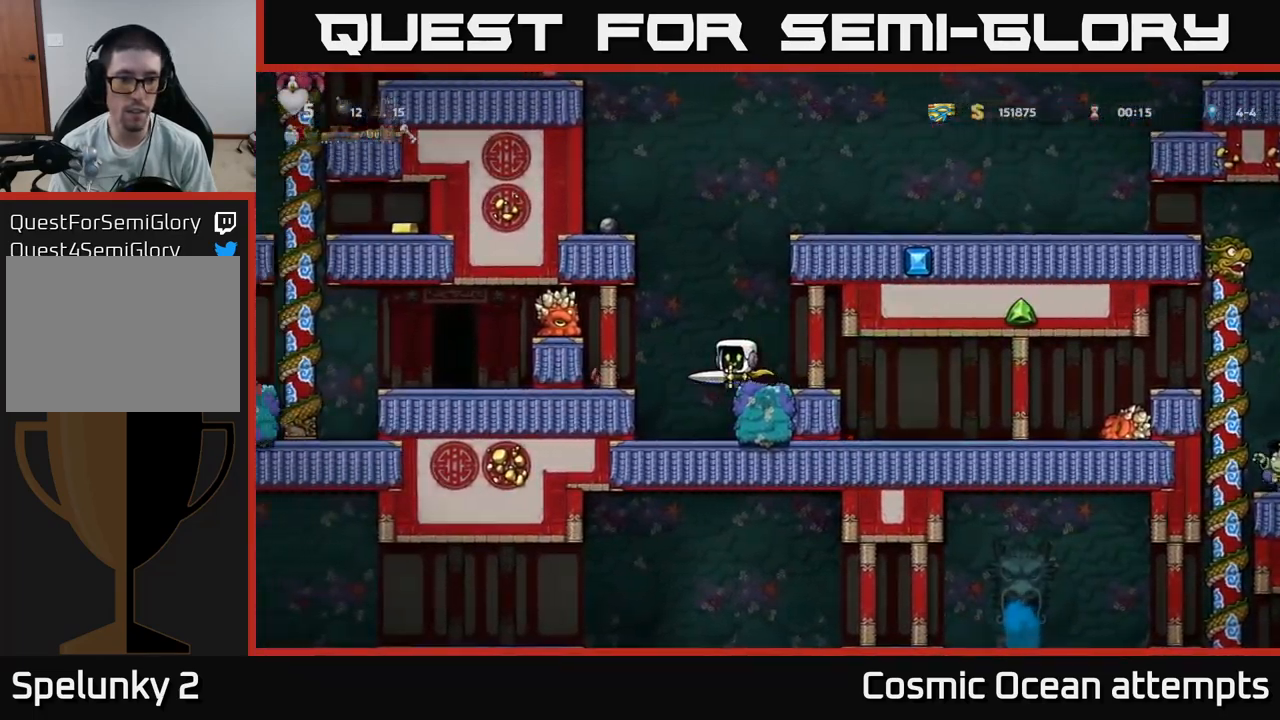
{"buttons": ["DPAD_LEFT"], "left_stick": "center", "right_stick": "center", "events": [[50, "DPAD_LEFT", "up"], [400, "A", "down"], [450, "A", "up"], [500, "DPAD_LEFT", "down"]]}
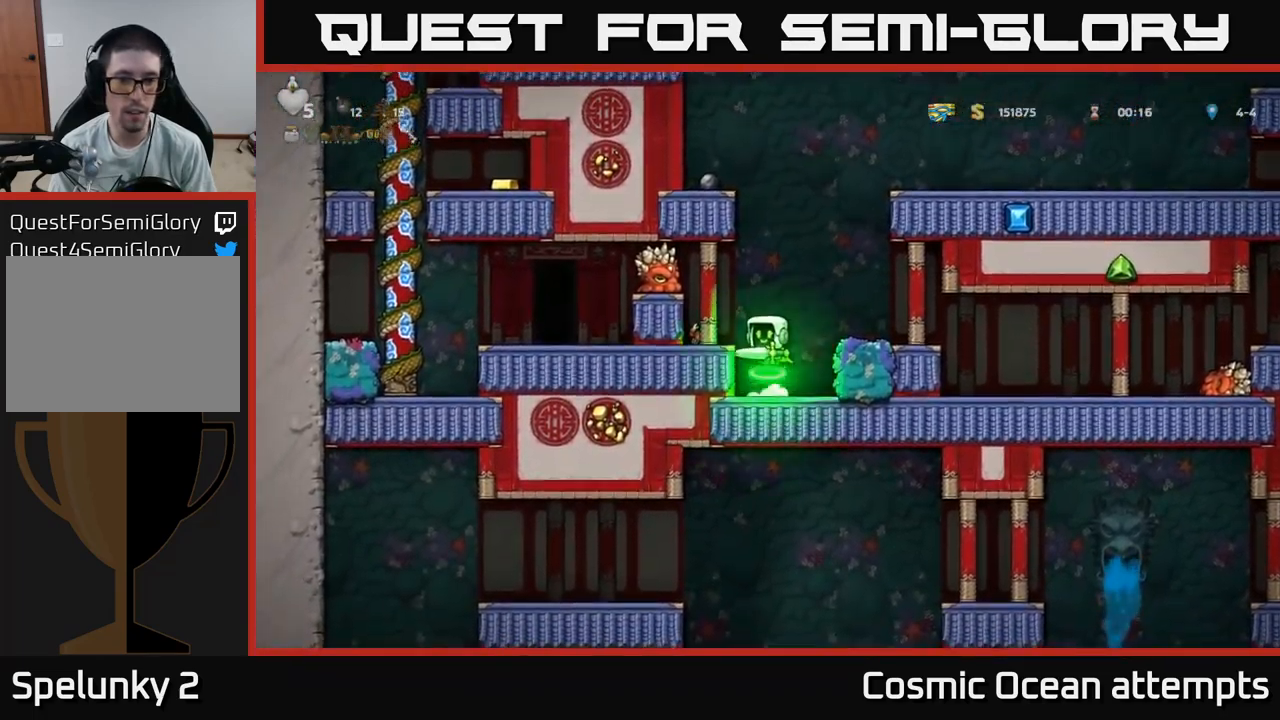
{"buttons": [], "left_stick": "center", "right_stick": "center", "events": [[100, "DPAD_LEFT", "up"], [350, "X", "down"], [467, "X", "up"]]}
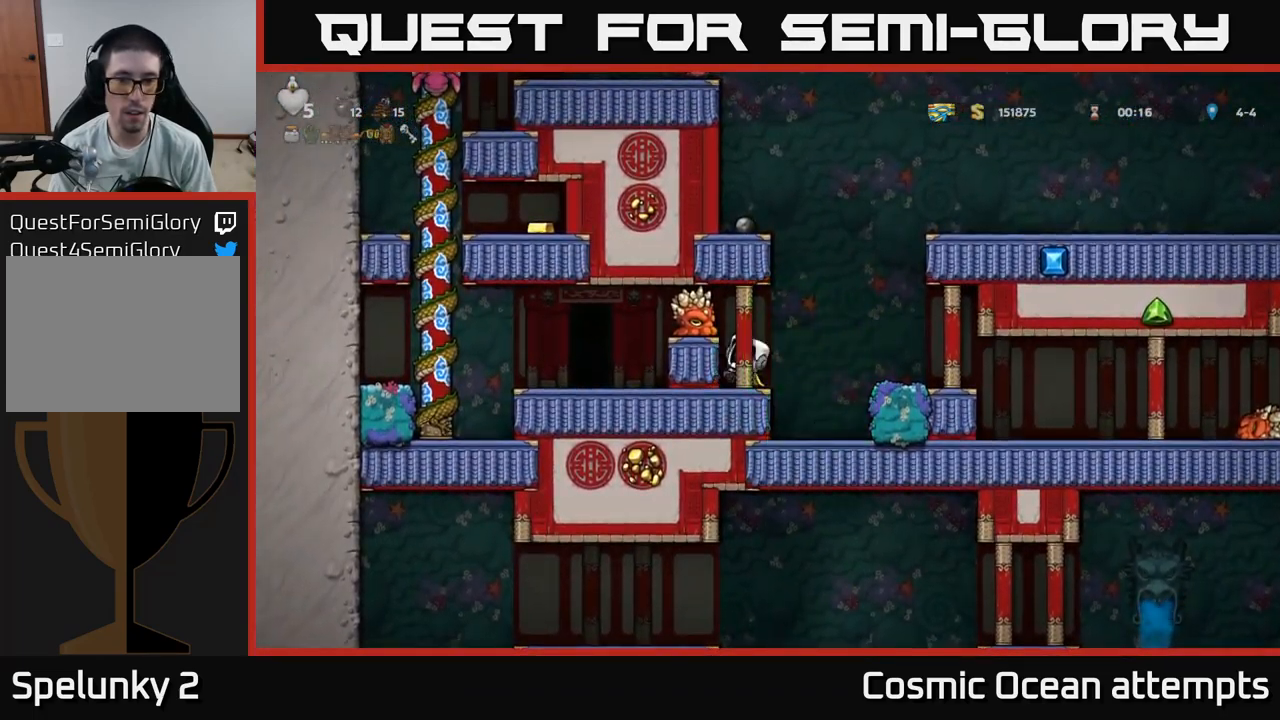
{"buttons": [], "left_stick": "center", "right_stick": "center", "events": [[17, "A", "down"], [84, "A", "up"]]}
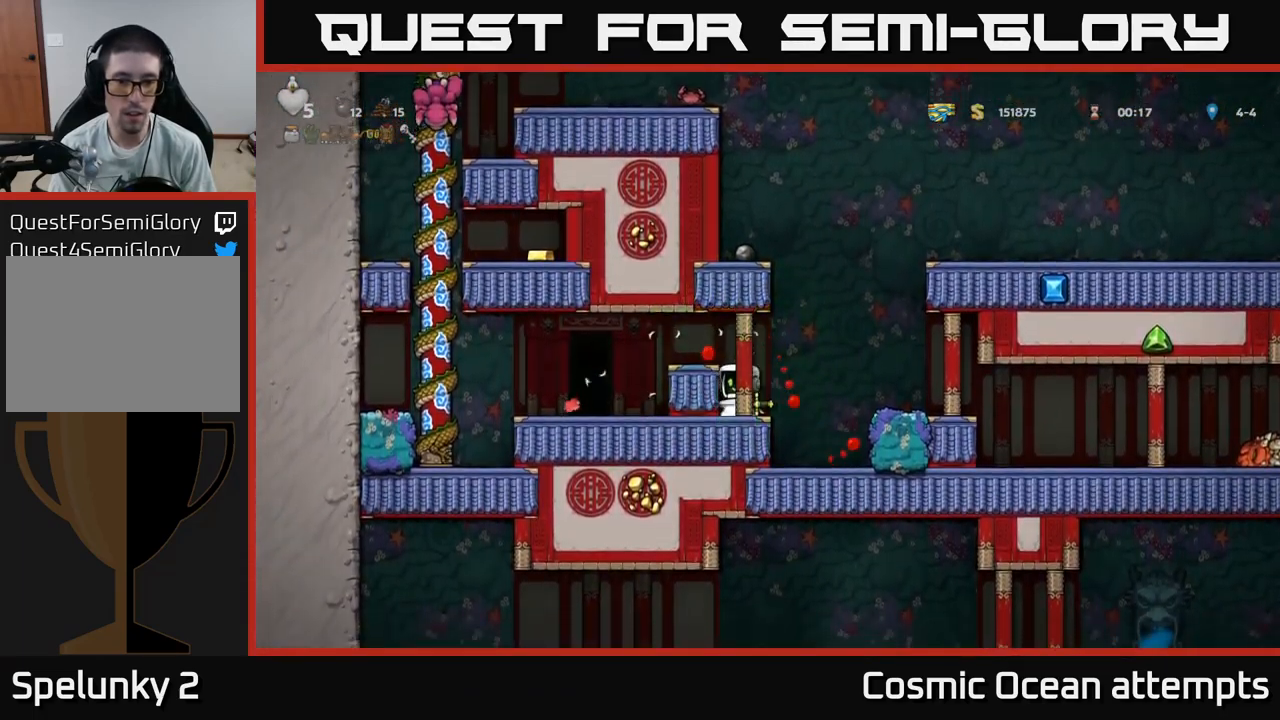
{"buttons": ["DPAD_LEFT"], "left_stick": "center", "right_stick": "center", "events": [[134, "A", "down"], [250, "DPAD_LEFT", "down"], [267, "A", "up"]]}
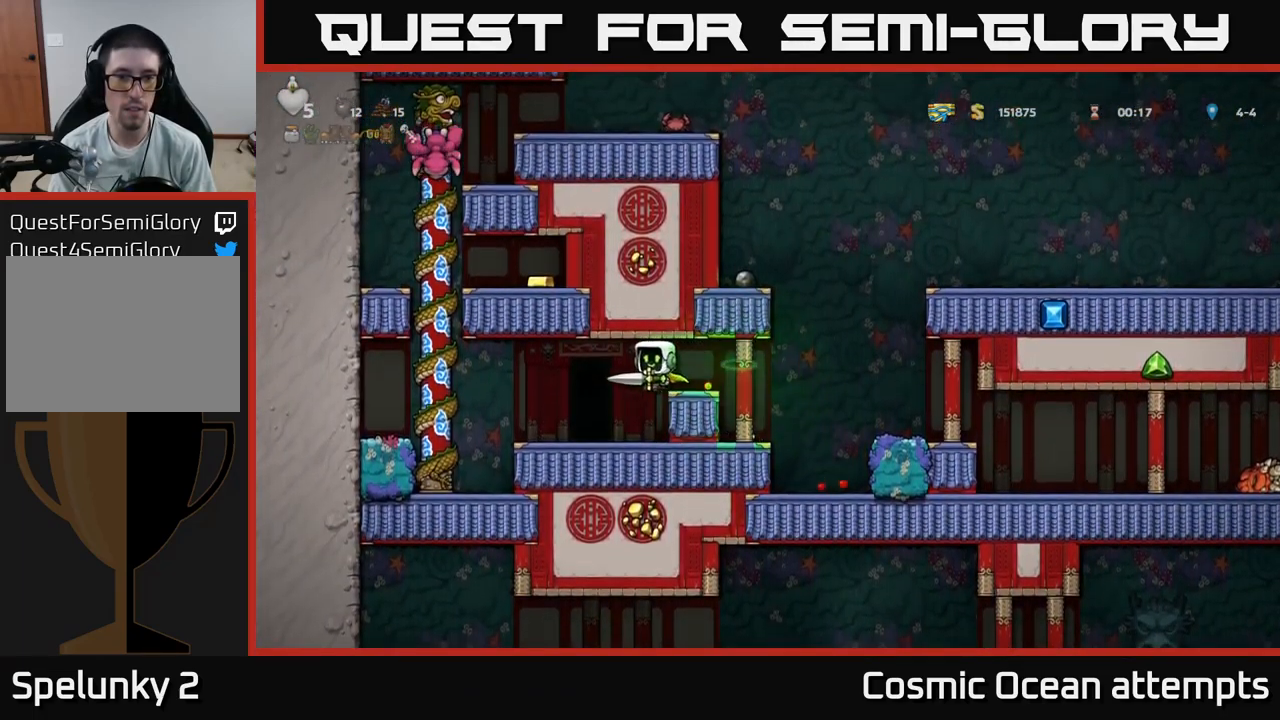
{"buttons": [], "left_stick": "center", "right_stick": "center", "events": [[50, "DPAD_LEFT", "up"]]}
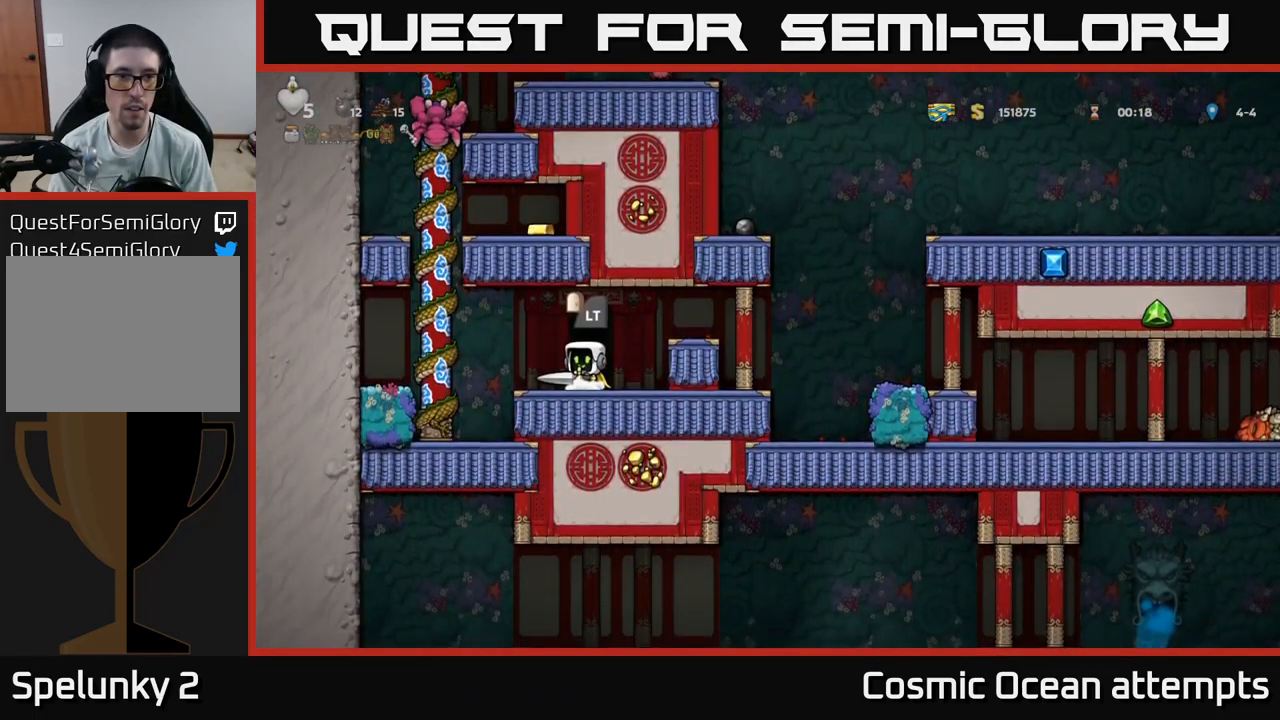
{"buttons": ["DPAD_RIGHT"], "left_stick": "center", "right_stick": "center", "events": [[184, "DPAD_RIGHT", "down"], [250, "A", "down"], [317, "A", "up"]]}
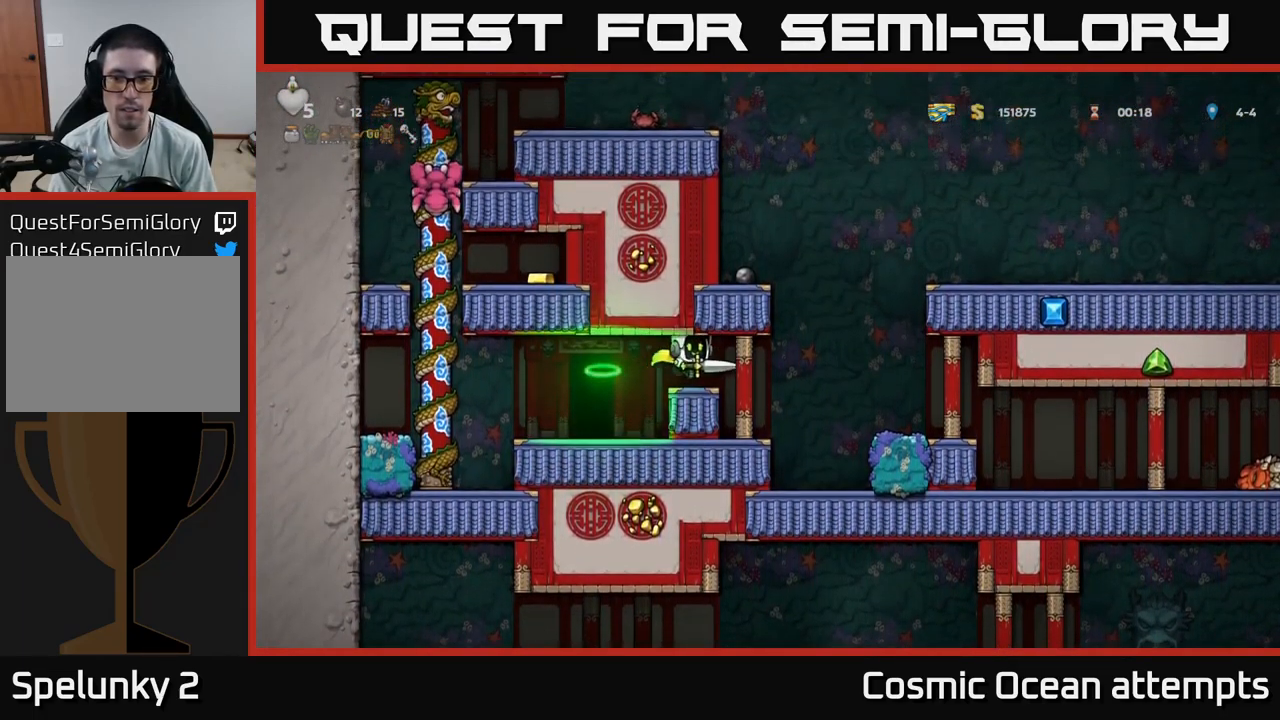
{"buttons": ["DPAD_DOWN"], "left_stick": "center", "right_stick": "center", "events": [[200, "DPAD_RIGHT", "up"], [384, "DPAD_DOWN", "down"]]}
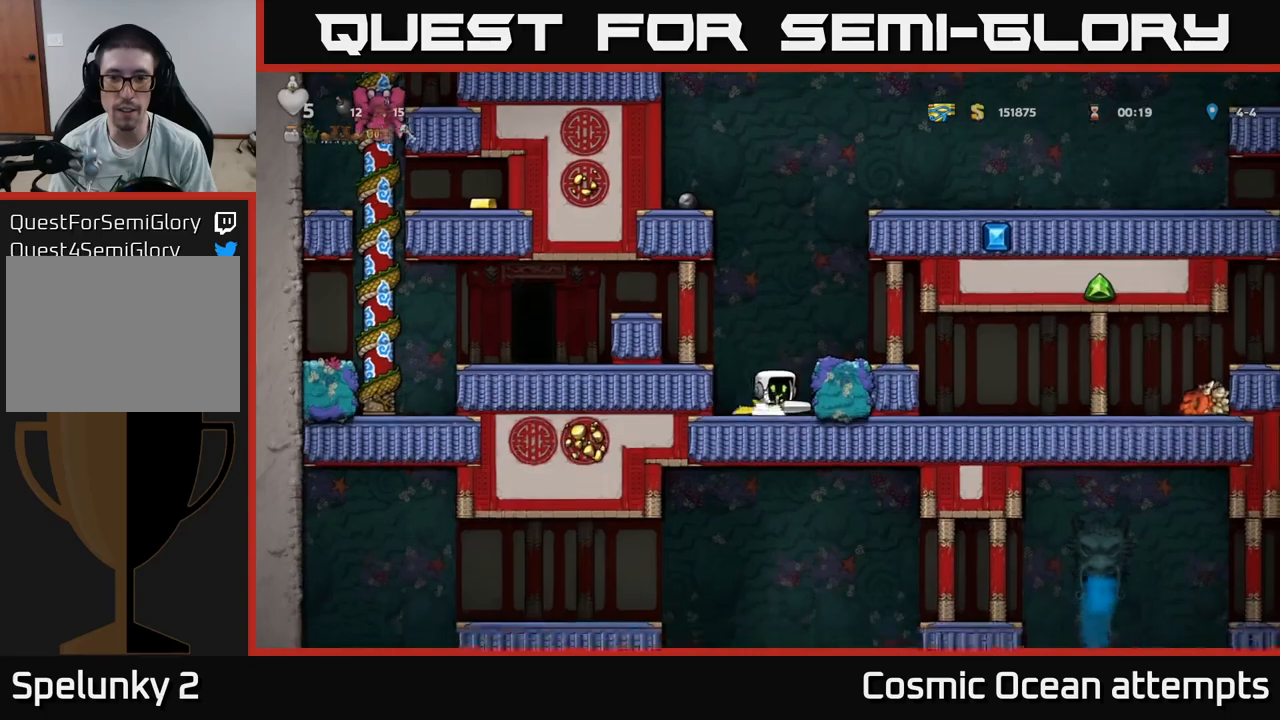
{"buttons": ["DPAD_DOWN"], "left_stick": "center", "right_stick": "center", "events": []}
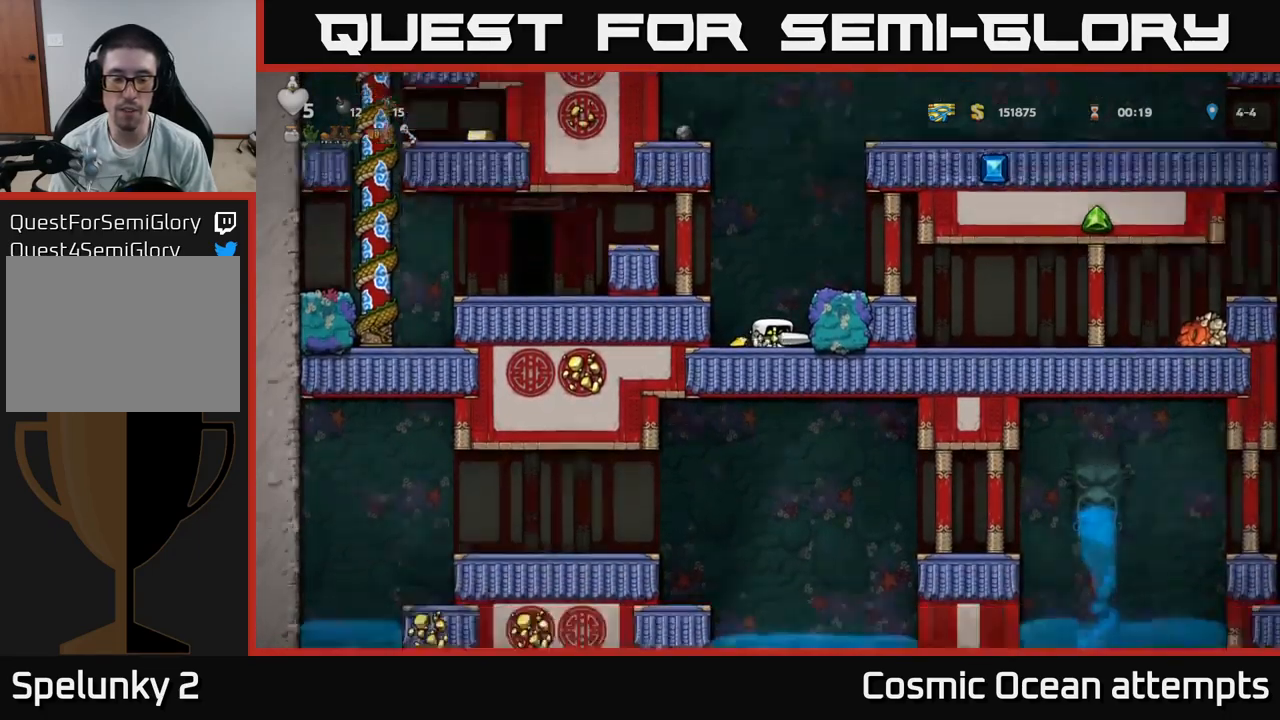
{"buttons": ["DPAD_DOWN"], "left_stick": "center", "right_stick": "center", "events": []}
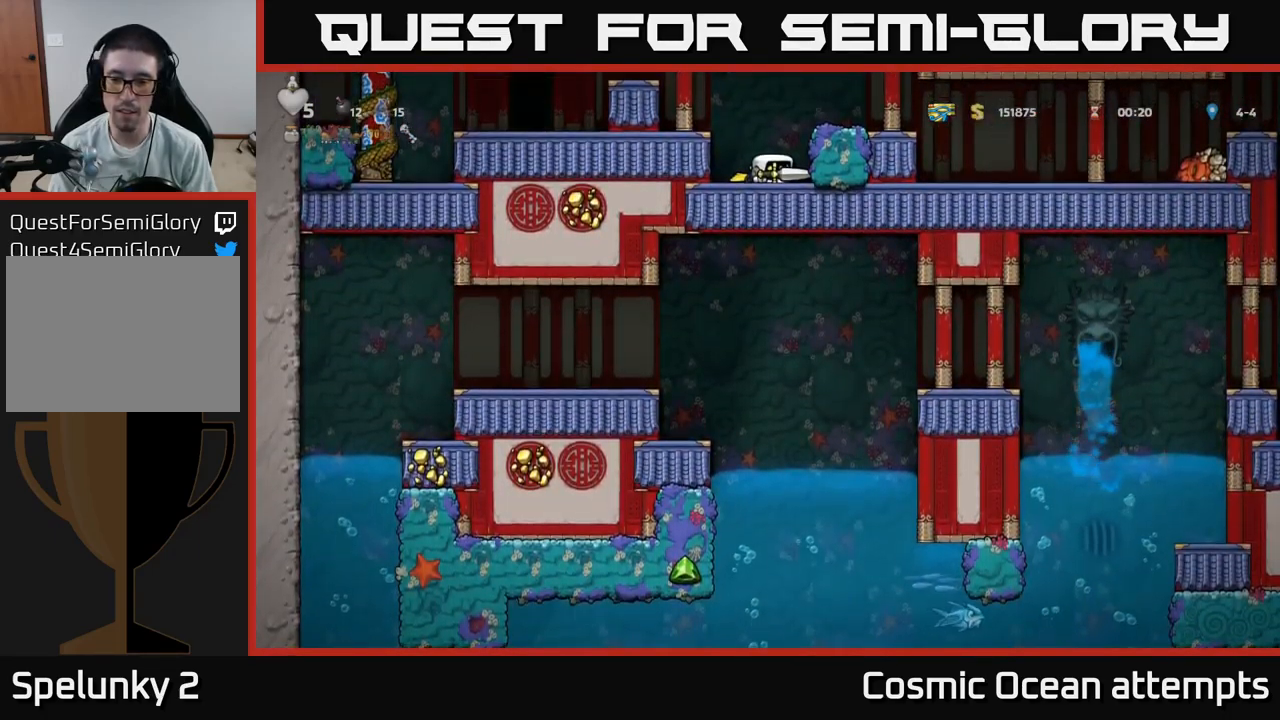
{"buttons": ["DPAD_RIGHT"], "left_stick": "center", "right_stick": "center", "events": [[216, "DPAD_RIGHT", "down"], [233, "A", "down"], [233, "DPAD_DOWN", "up"], [350, "A", "up"]]}
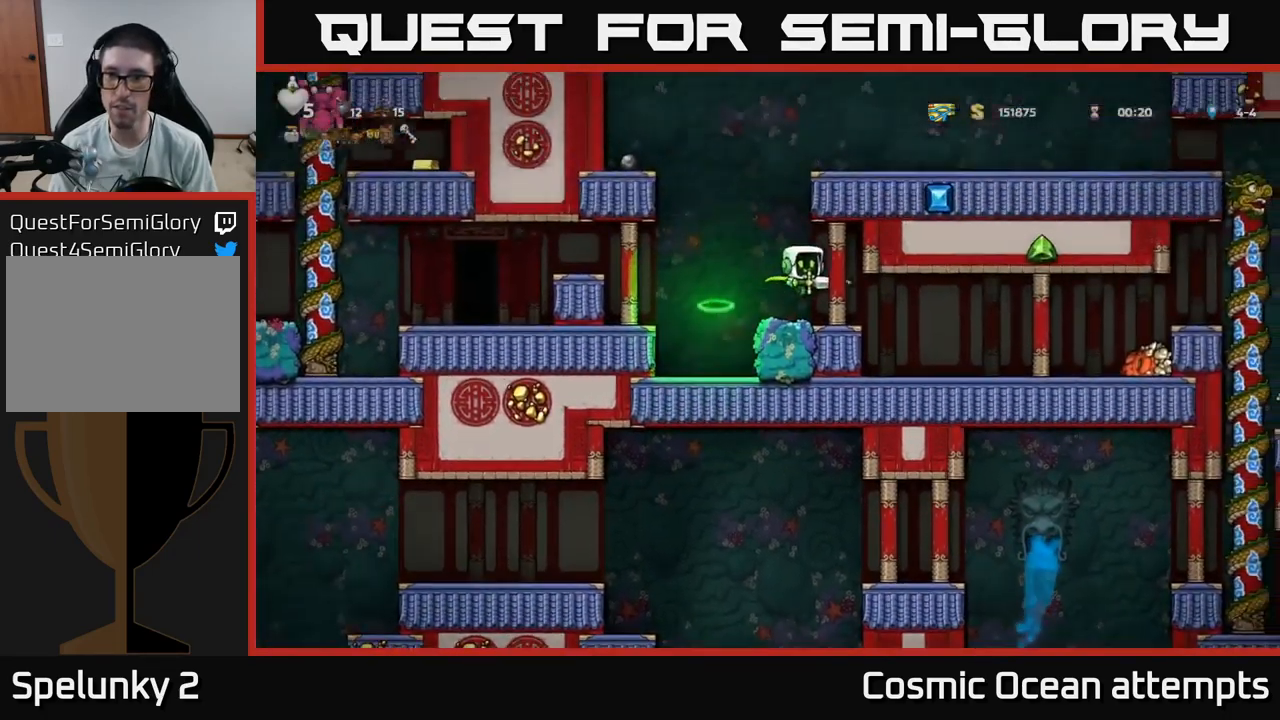
{"buttons": ["DPAD_RIGHT"], "left_stick": "center", "right_stick": "center", "events": [[183, "DPAD_RIGHT", "up"], [450, "DPAD_RIGHT", "down"]]}
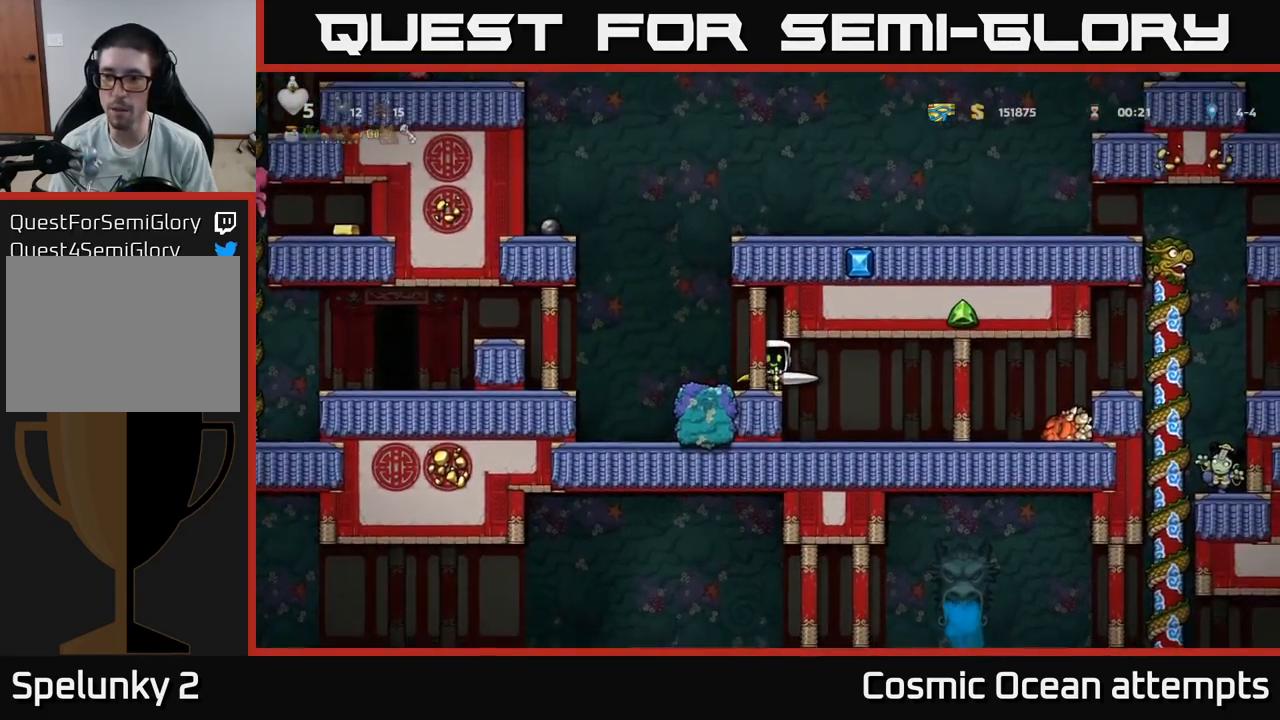
{"buttons": [], "left_stick": "center", "right_stick": "center", "events": [[433, "DPAD_RIGHT", "up"]]}
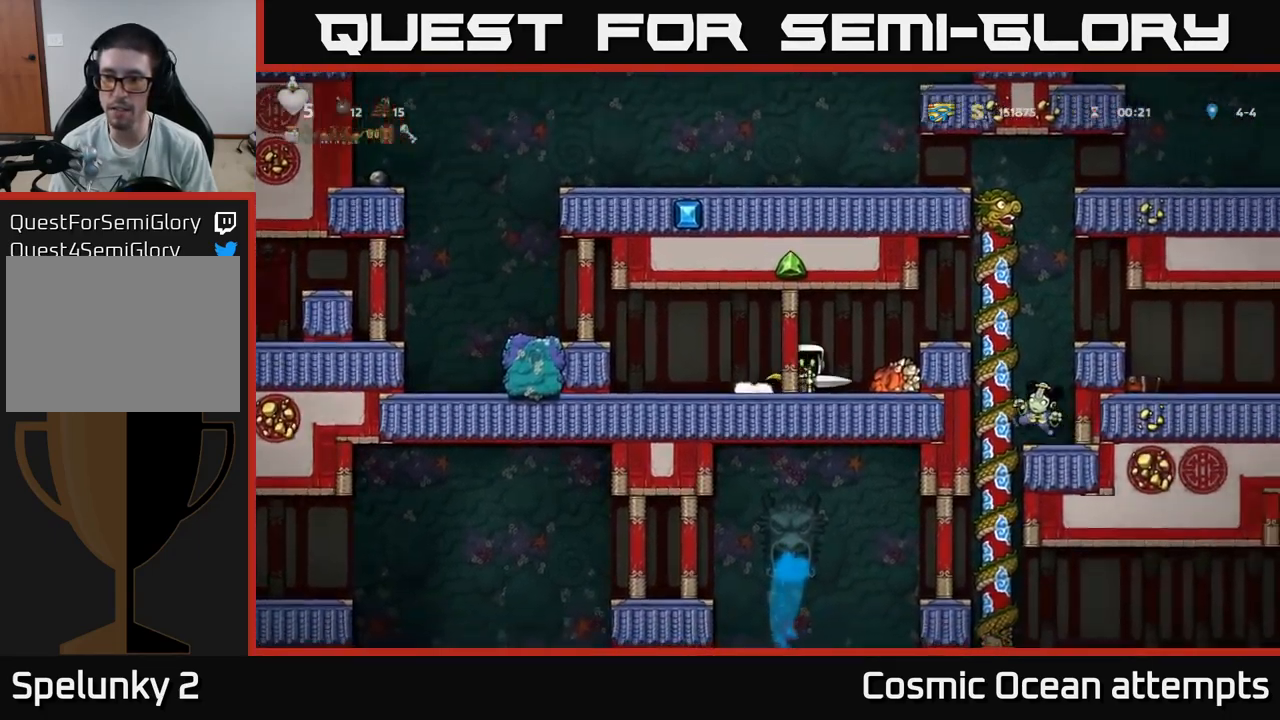
{"buttons": ["A", "DPAD_RIGHT"], "left_stick": "center", "right_stick": "center", "events": [[366, "DPAD_RIGHT", "down"], [466, "A", "down"]]}
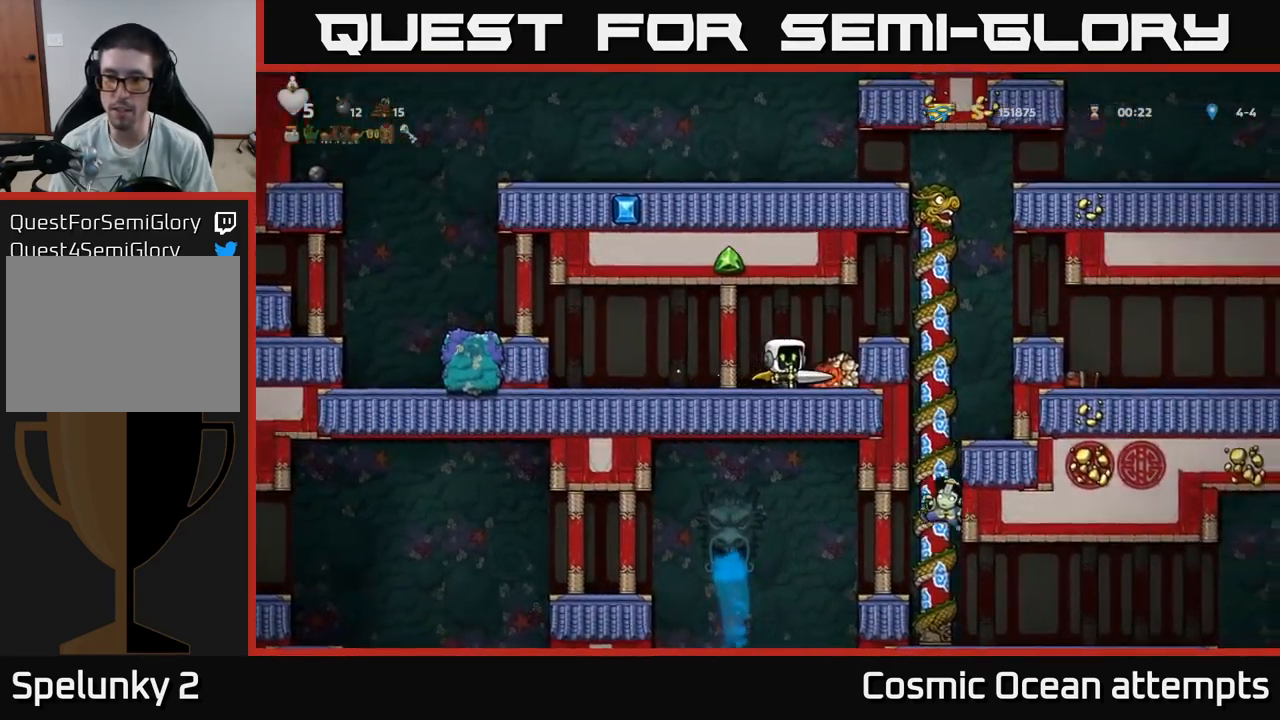
{"buttons": [], "left_stick": "center", "right_stick": "center", "events": [[116, "A", "up"], [316, "DPAD_RIGHT", "up"]]}
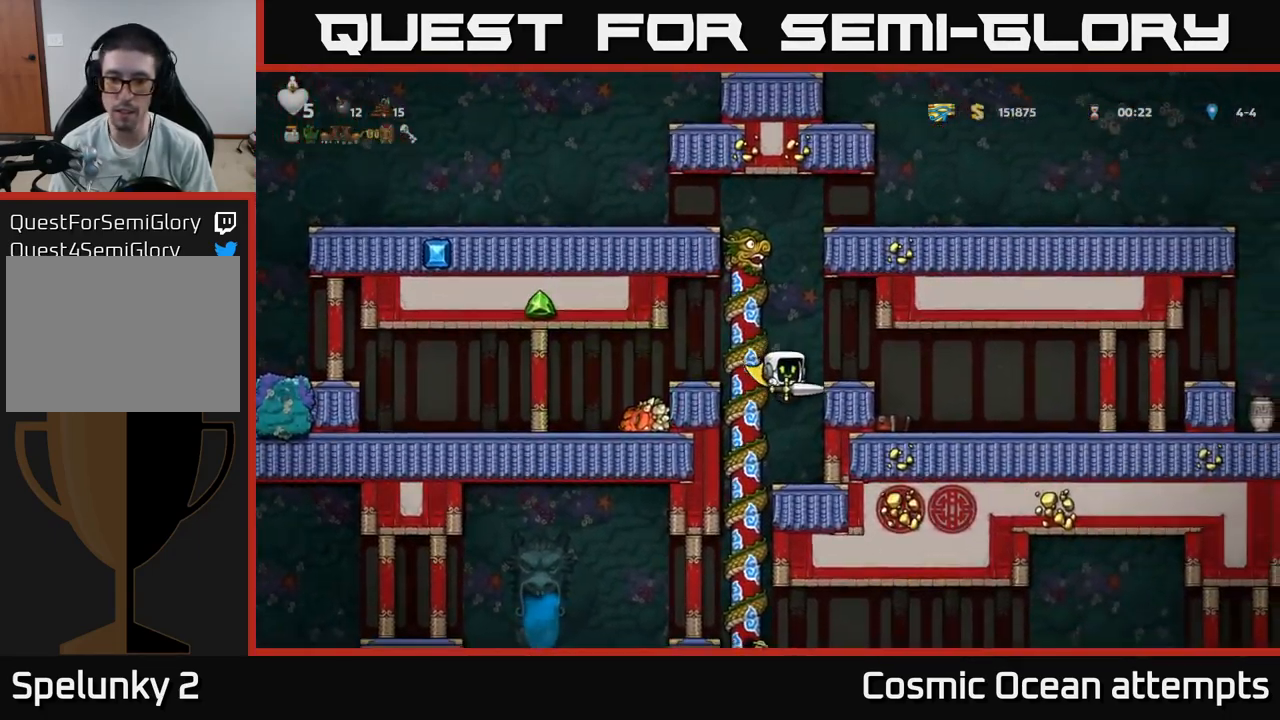
{"buttons": ["A", "DPAD_DOWN"], "left_stick": "center", "right_stick": "center", "events": [[150, "DPAD_LEFT", "down"], [266, "DPAD_UP", "down"], [283, "DPAD_LEFT", "up"], [350, "DPAD_UP", "up"], [400, "DPAD_DOWN", "down"], [466, "A", "down"]]}
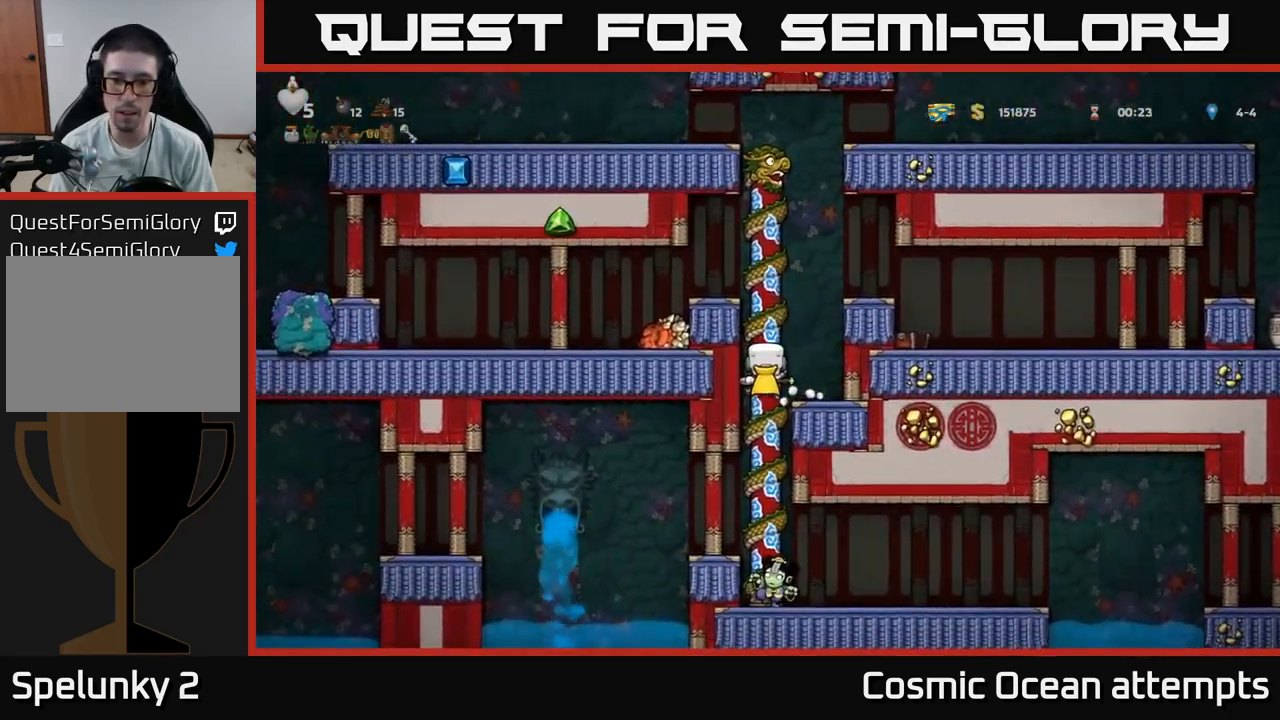
{"buttons": [], "left_stick": "center", "right_stick": "center", "events": [[33, "A", "up"], [33, "DPAD_DOWN", "up"]]}
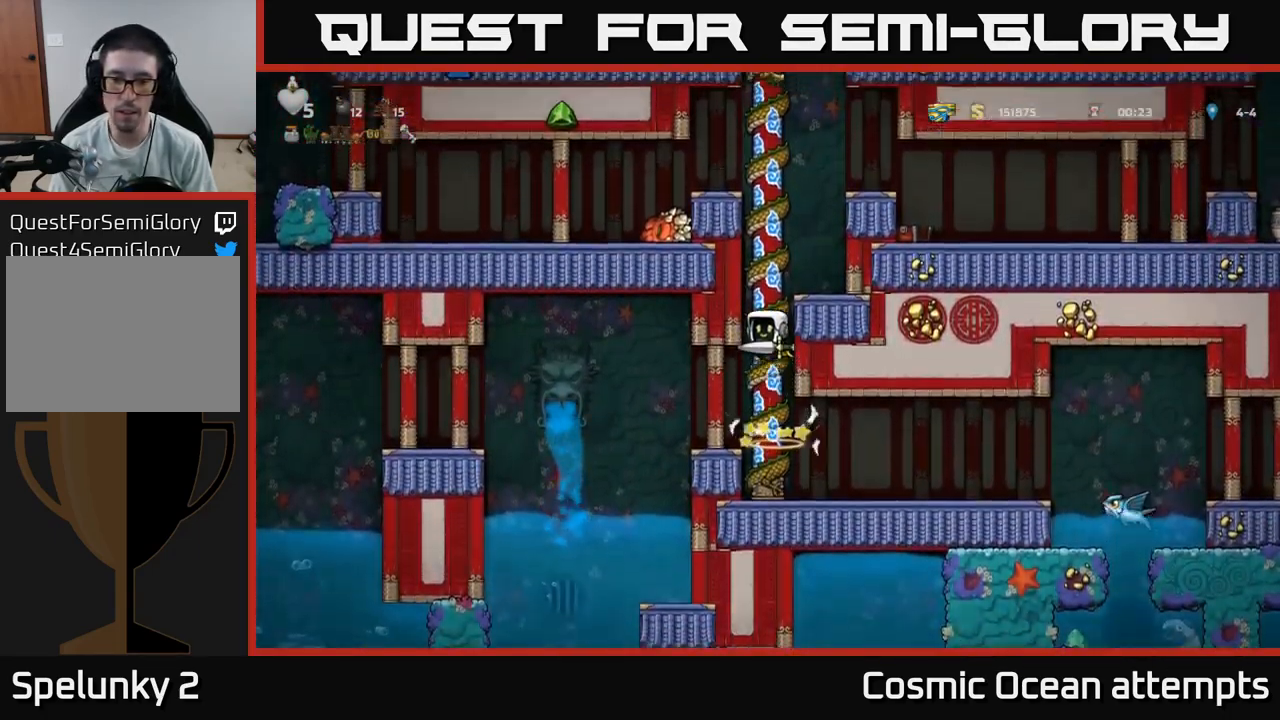
{"buttons": [], "left_stick": "center", "right_stick": "center", "events": []}
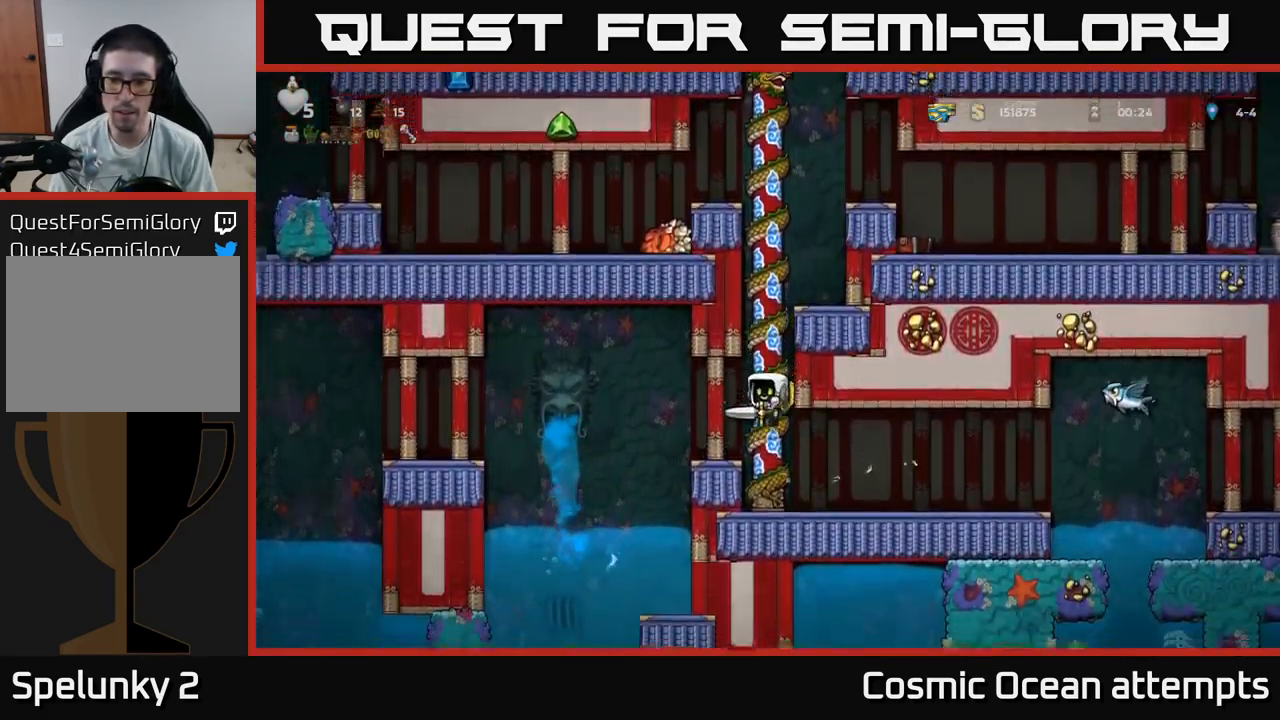
{"buttons": ["DPAD_RIGHT"], "left_stick": "center", "right_stick": "center", "events": [[200, "DPAD_RIGHT", "down"]]}
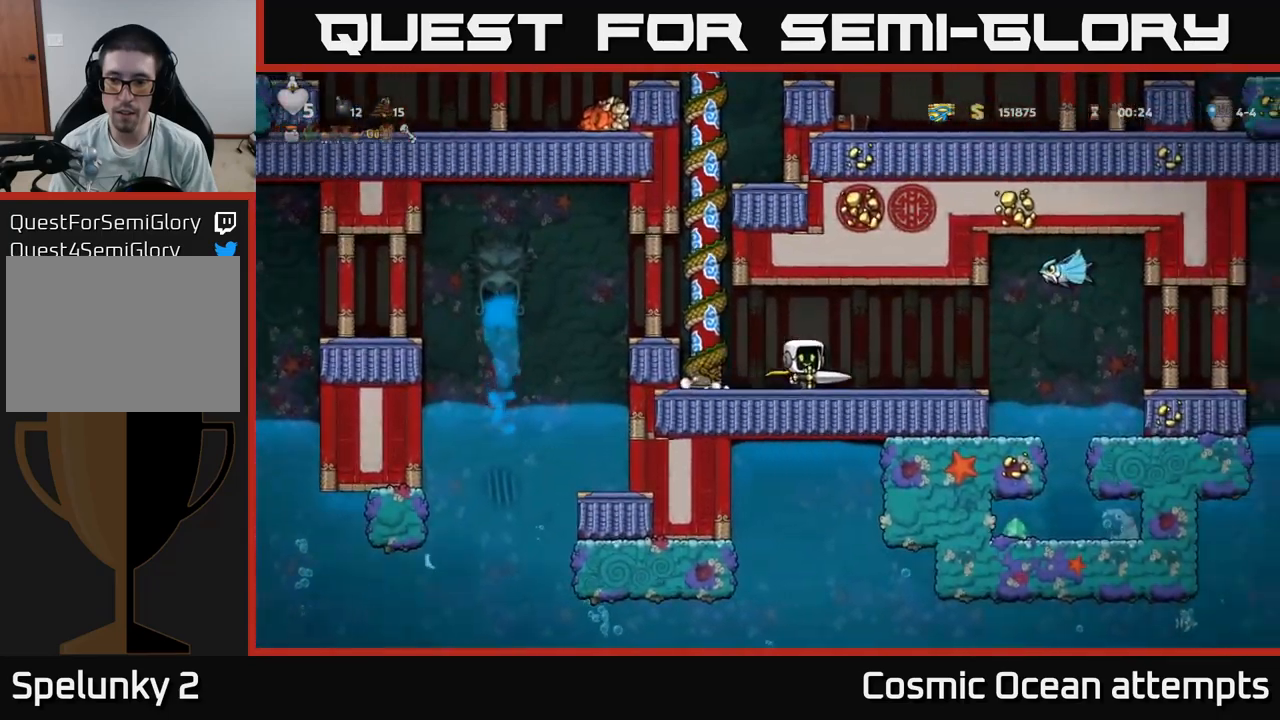
{"buttons": [], "left_stick": "center", "right_stick": "center", "events": [[83, "DPAD_RIGHT", "up"]]}
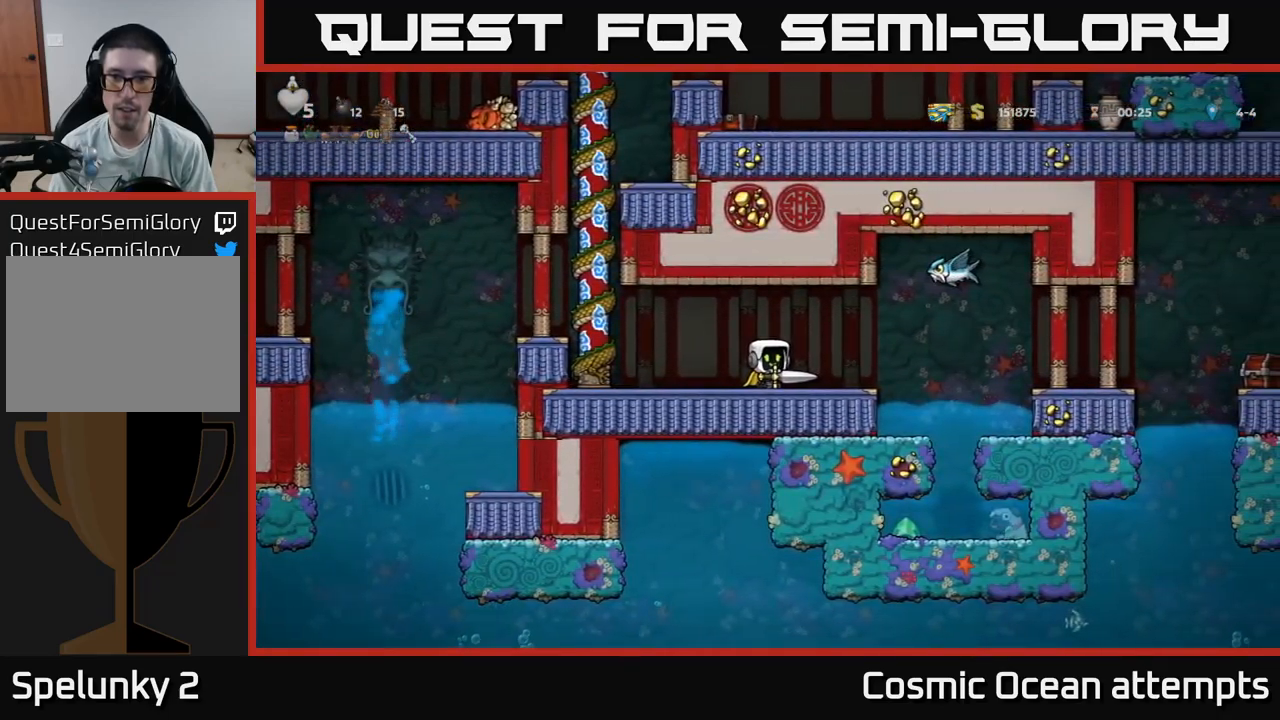
{"buttons": ["DPAD_RIGHT"], "left_stick": "center", "right_stick": "center", "events": [[483, "DPAD_RIGHT", "down"]]}
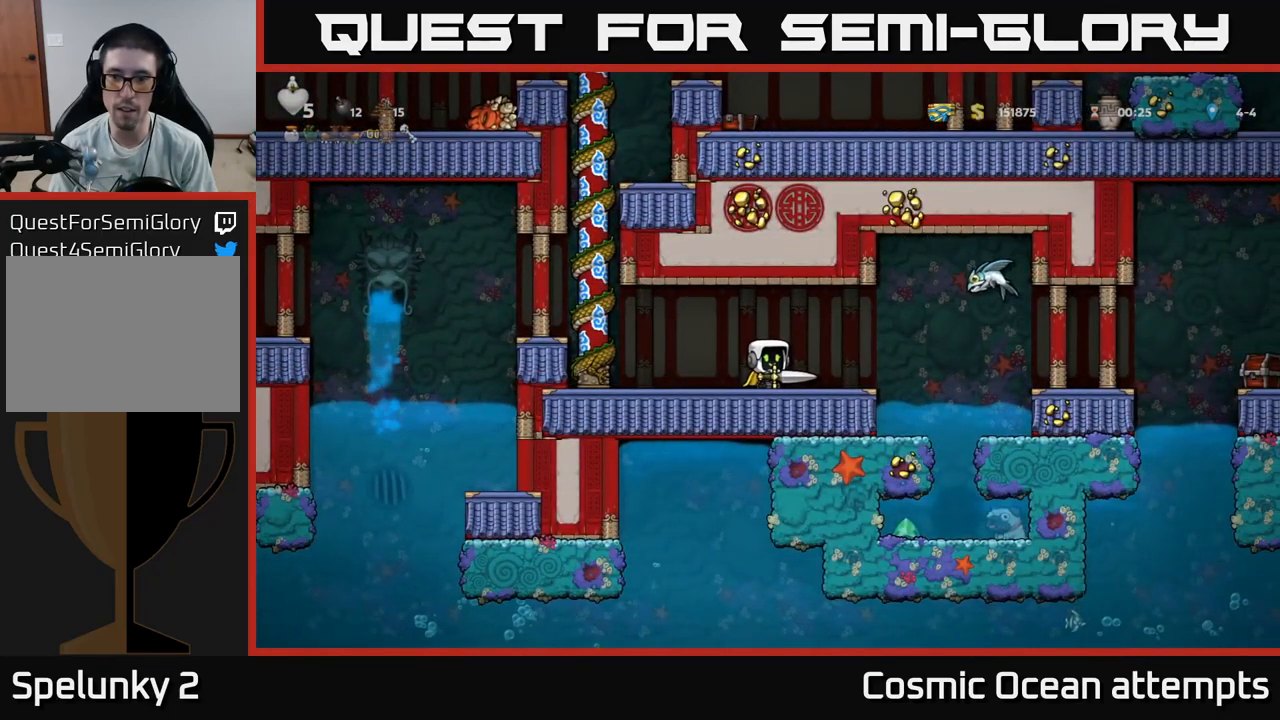
{"buttons": ["A", "DPAD_RIGHT"], "left_stick": "center", "right_stick": "center", "events": [[83, "DPAD_RIGHT", "up"], [350, "DPAD_RIGHT", "down"], [417, "A", "down"]]}
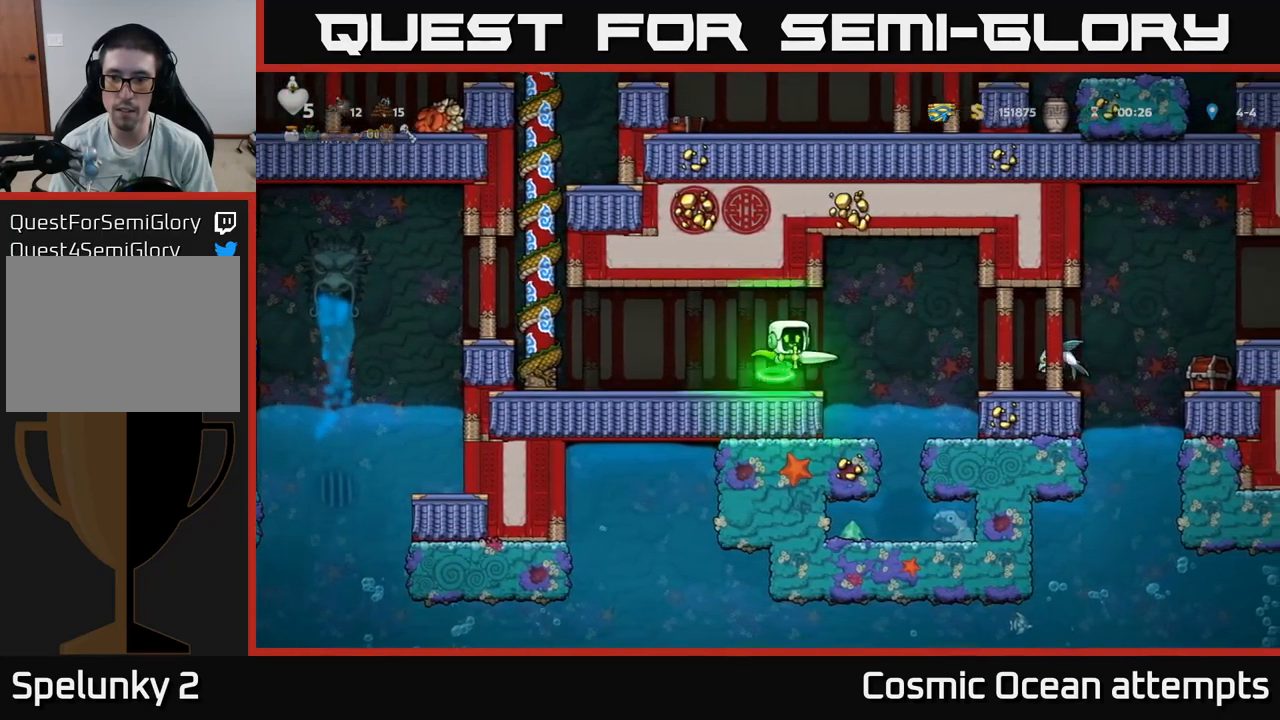
{"buttons": [], "left_stick": "center", "right_stick": "center", "events": [[17, "A", "up"], [133, "X", "down"], [317, "X", "up"], [400, "DPAD_RIGHT", "up"]]}
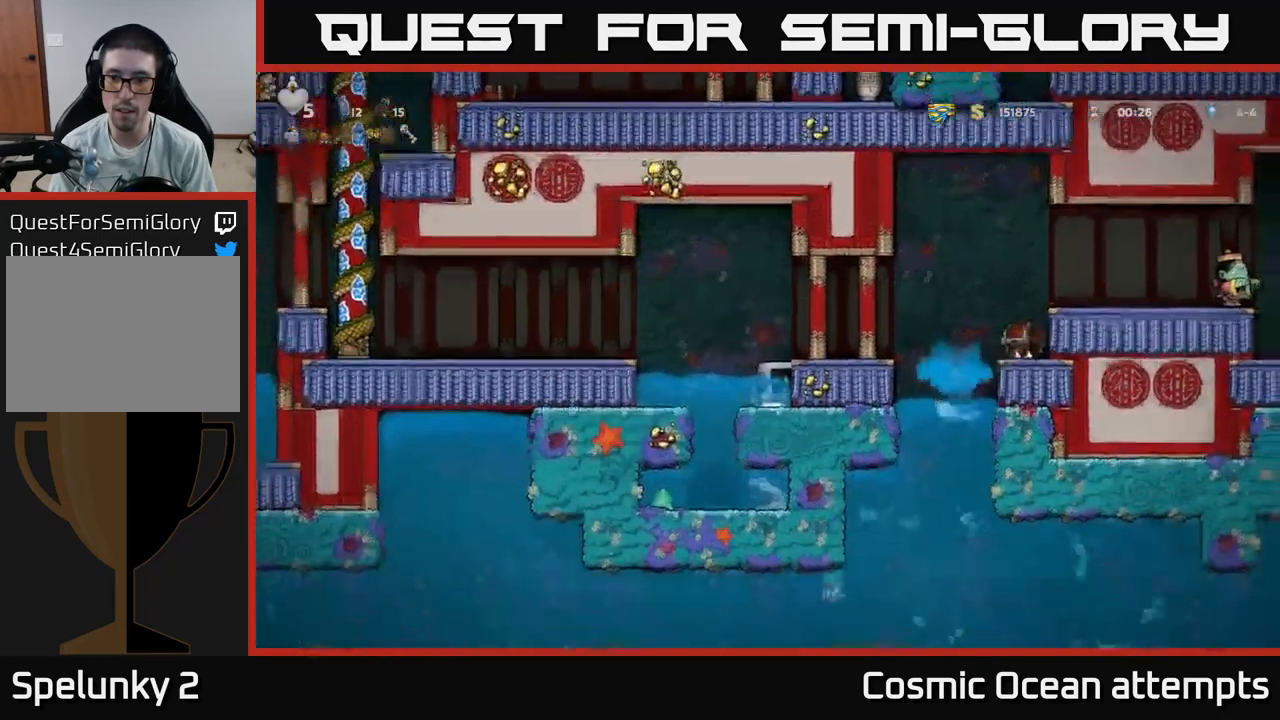
{"buttons": [], "left_stick": "center", "right_stick": "center", "events": [[217, "A", "down"], [350, "A", "up"]]}